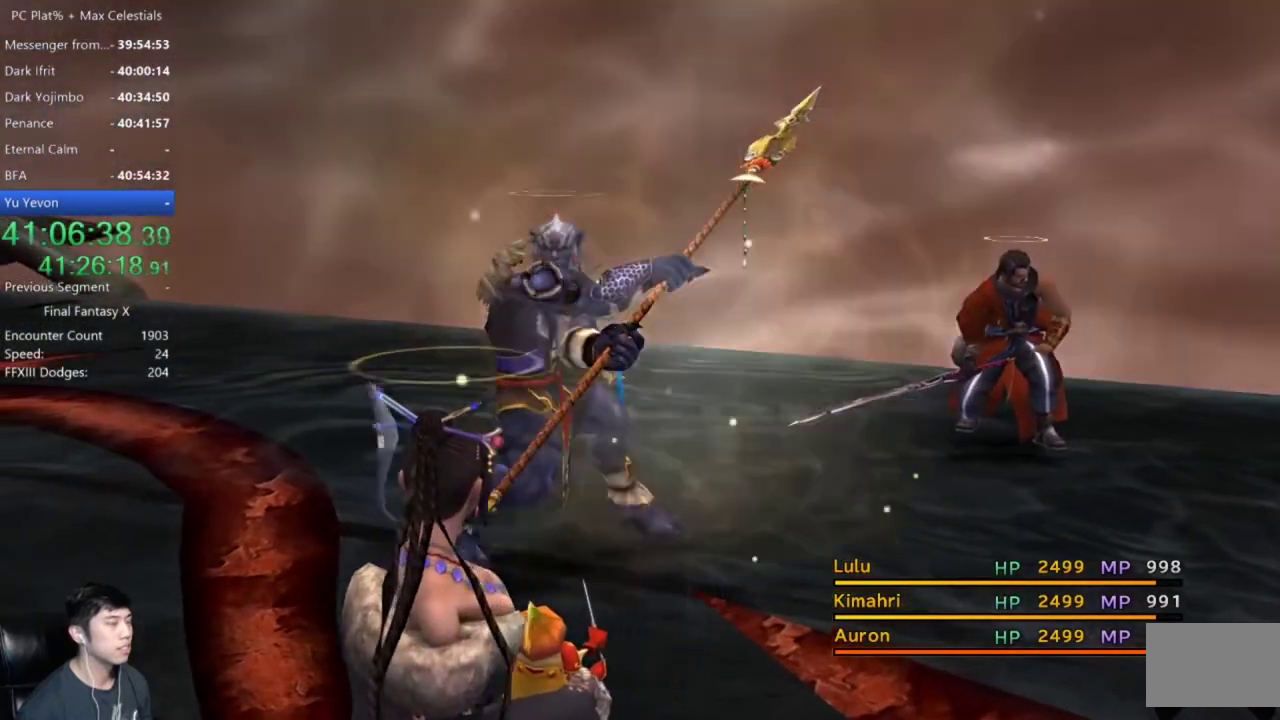
Gameplay with a controller (Xbox layout); each line is a JSON object with the inputs held at the frame after it. "events" lists button and stick changes between this image and that frame as [ms after this image, input, new state], when the widget could be followed in between.
{"buttons": ["DPAD_LEFT"], "left_stick": "center", "right_stick": "center", "events": [[434, "DPAD_LEFT", "down"]]}
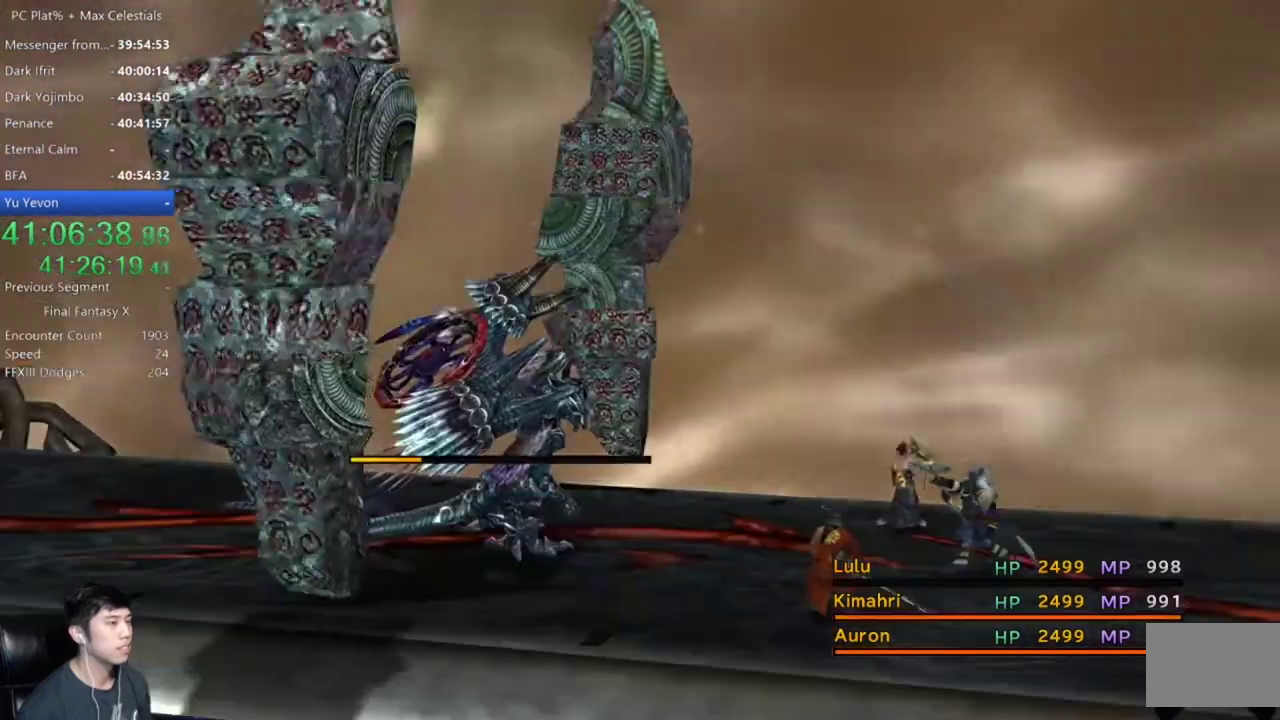
{"buttons": [], "left_stick": "center", "right_stick": "center", "events": [[67, "DPAD_LEFT", "up"], [167, "DPAD_LEFT", "down"], [267, "DPAD_LEFT", "up"], [334, "DPAD_LEFT", "down"], [434, "DPAD_LEFT", "up"]]}
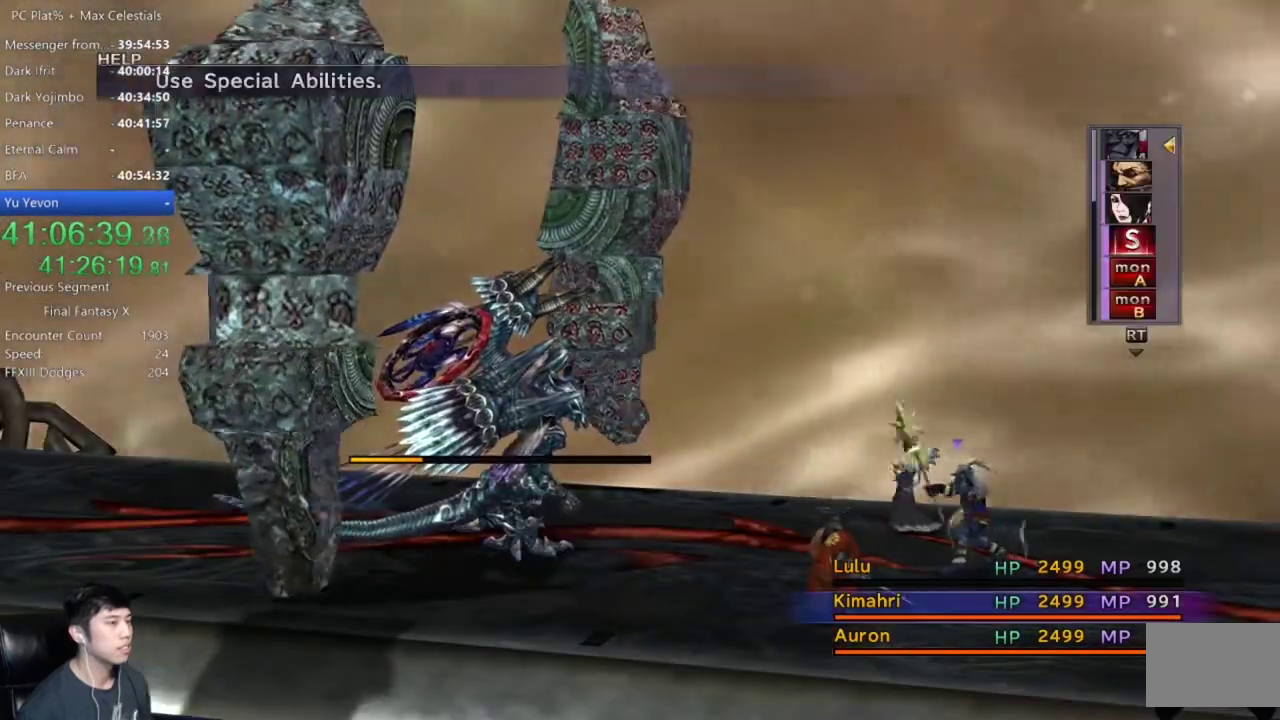
{"buttons": [], "left_stick": "center", "right_stick": "center", "events": [[33, "DPAD_LEFT", "down"], [100, "DPAD_LEFT", "up"], [200, "DPAD_LEFT", "down"], [300, "DPAD_LEFT", "up"], [367, "DPAD_LEFT", "down"], [467, "DPAD_LEFT", "up"]]}
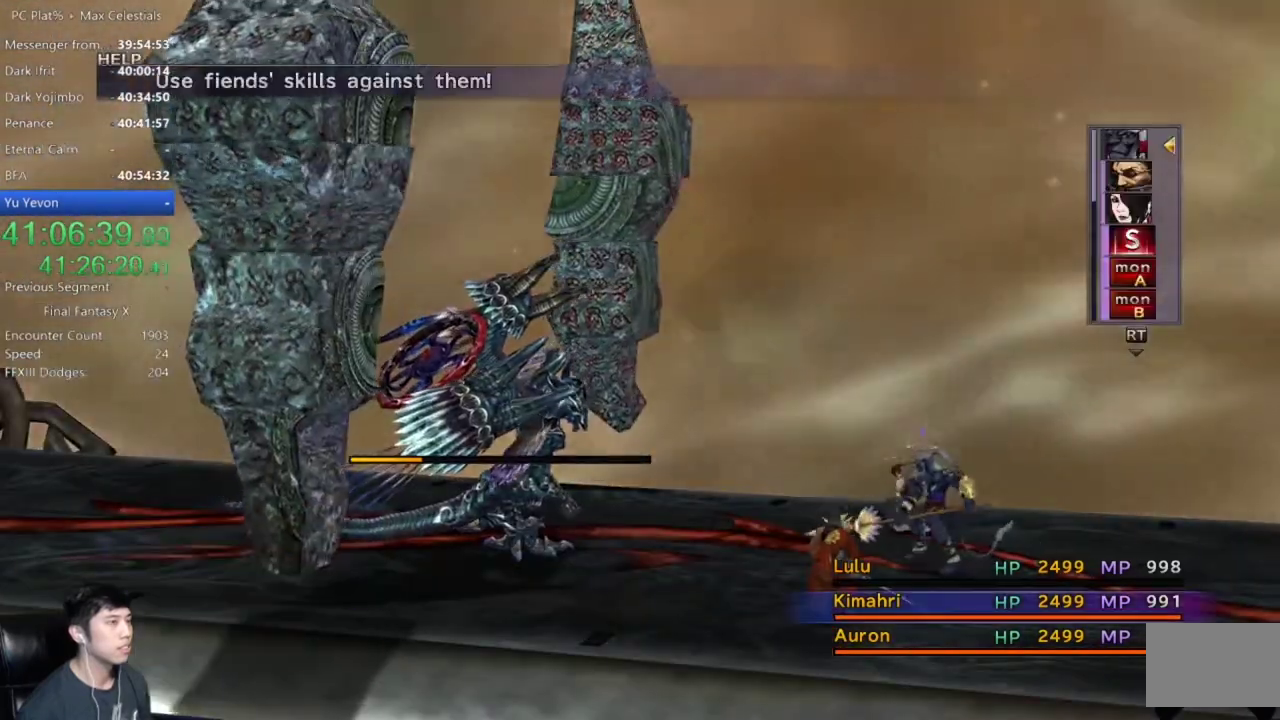
{"buttons": ["A"], "left_stick": "center", "right_stick": "center", "events": [[34, "DPAD_LEFT", "down"], [134, "DPAD_LEFT", "up"], [200, "DPAD_LEFT", "down"], [301, "DPAD_LEFT", "up"], [467, "A", "down"]]}
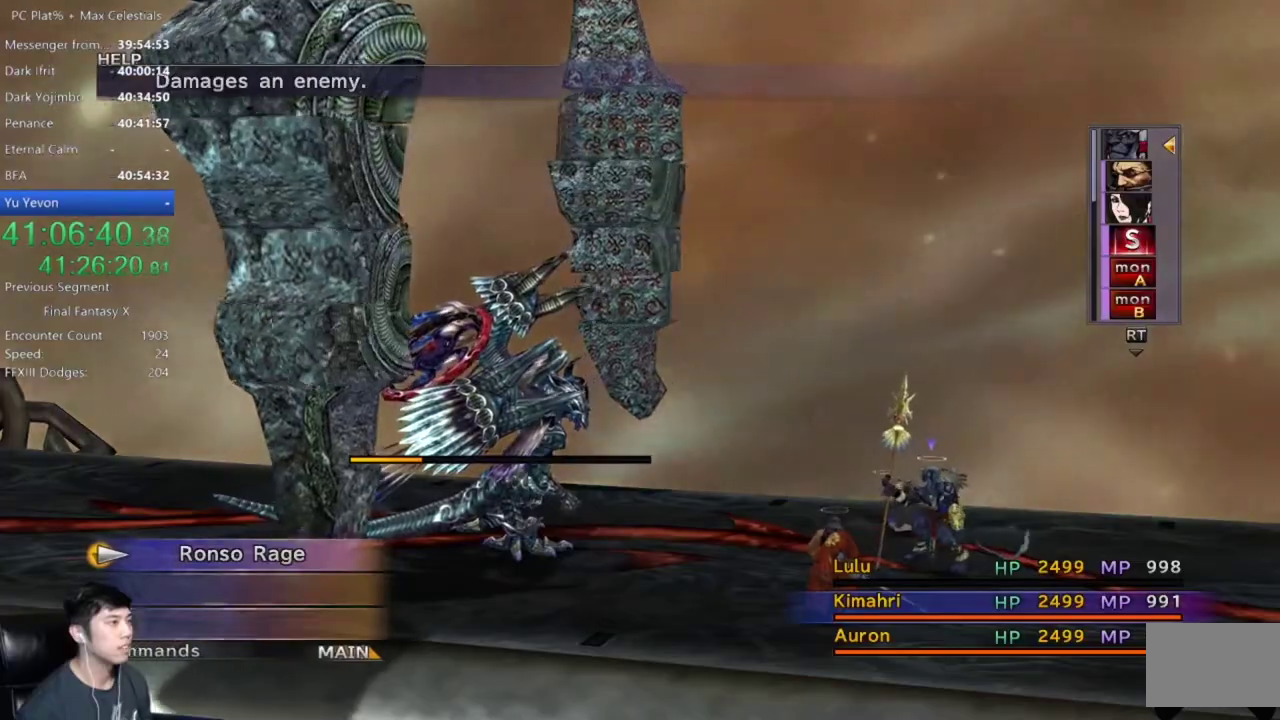
{"buttons": ["DPAD_DOWN"], "left_stick": "center", "right_stick": "center", "events": [[67, "A", "up"], [200, "DPAD_DOWN", "down"]]}
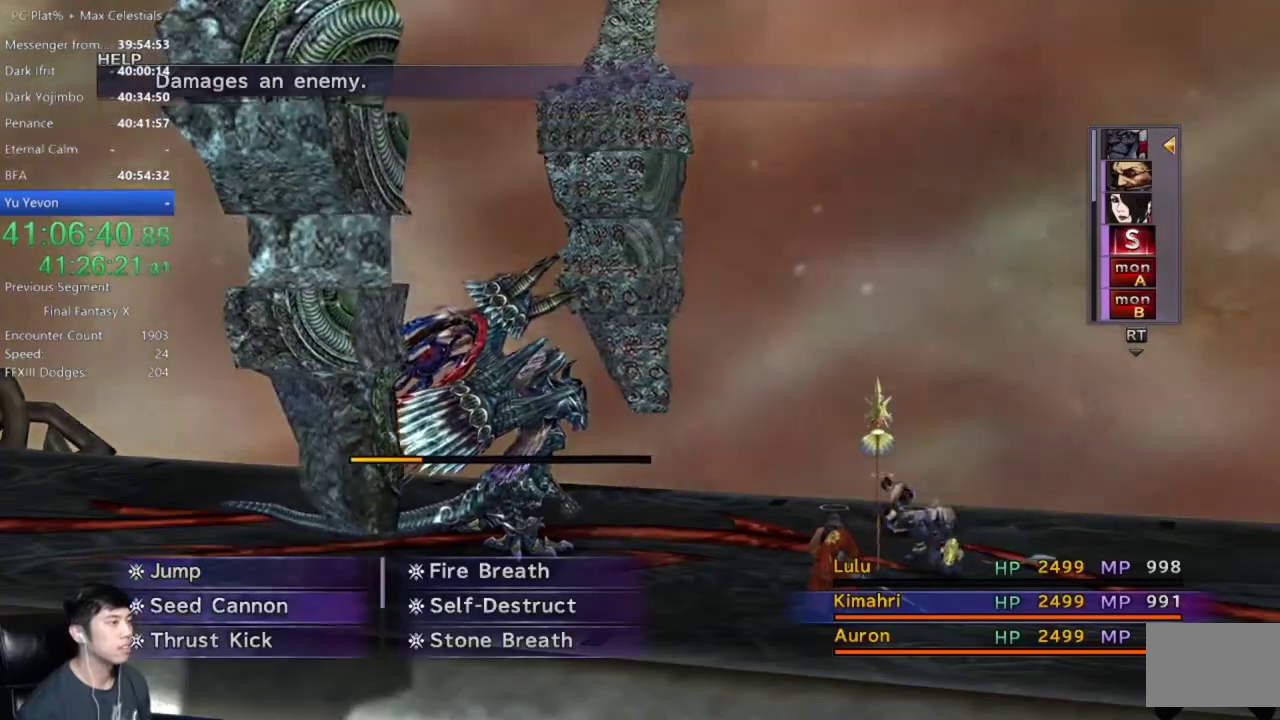
{"buttons": [], "left_stick": "center", "right_stick": "center", "events": [[200, "DPAD_DOWN", "up"]]}